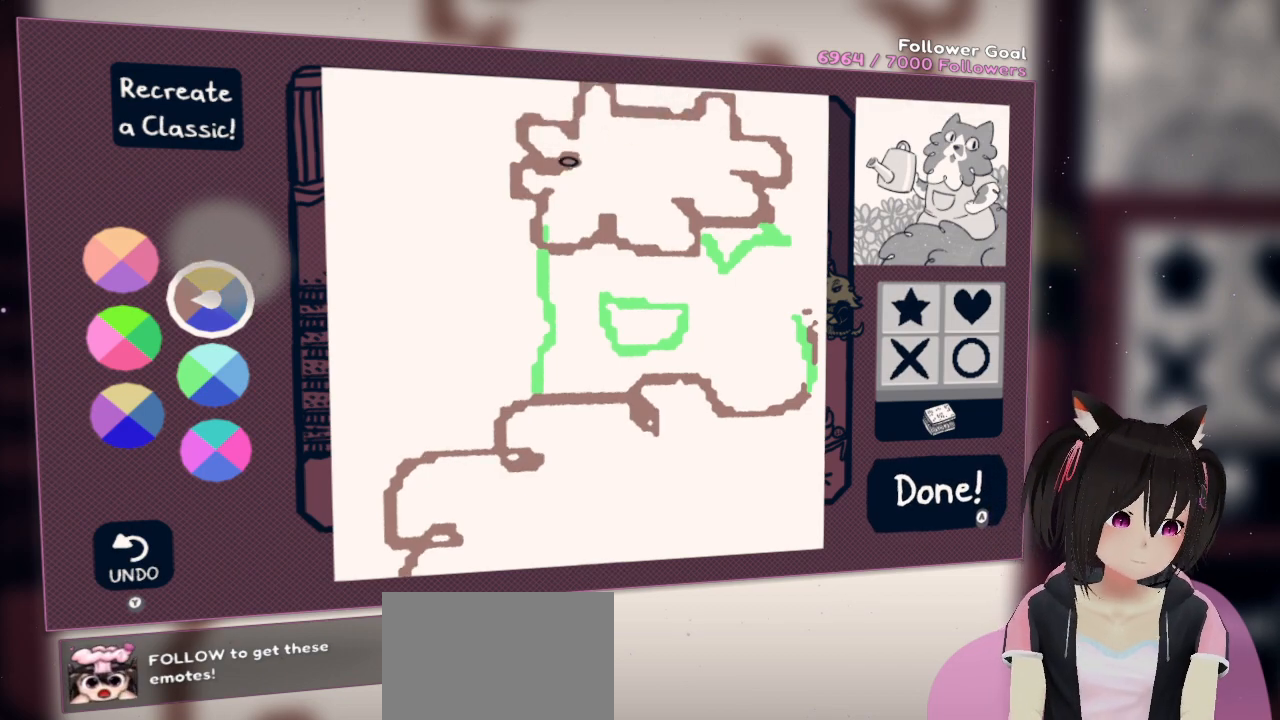
Gameplay with a controller (Nintendo layout); each line is a JSON object with the inputs held at the frame after it. "events" lists button and stick changes between this image and that frame as [ms after this image, input, new state], when the widget could be followed in between.
{"buttons": [], "left_stick": "center", "right_stick": "down-left", "events": []}
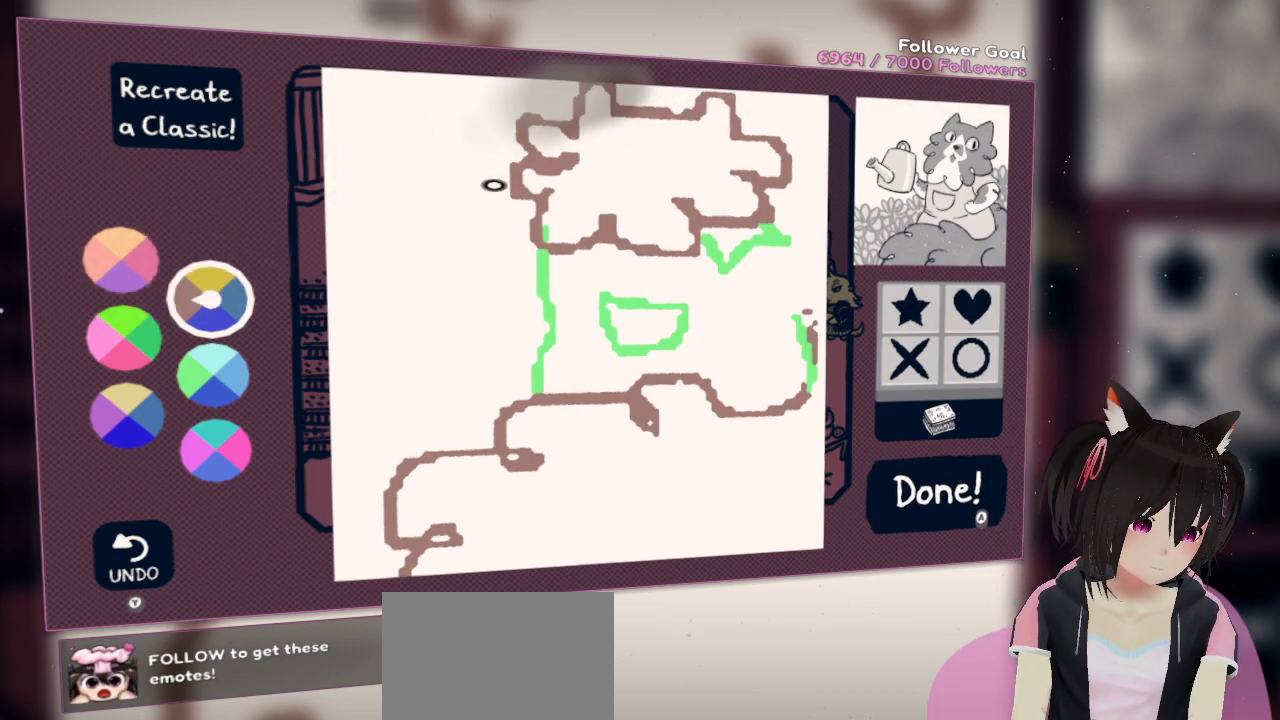
{"buttons": [], "left_stick": "center", "right_stick": "down-left", "events": []}
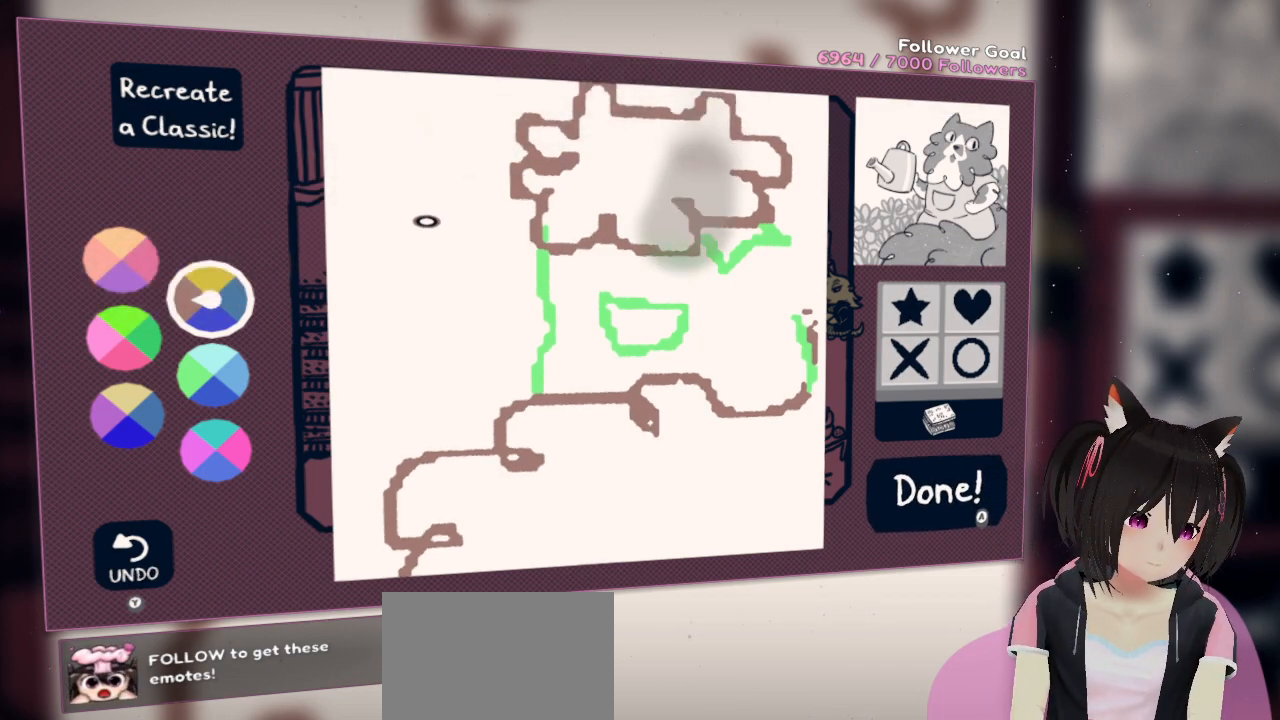
{"buttons": [], "left_stick": "center", "right_stick": "down-left", "events": []}
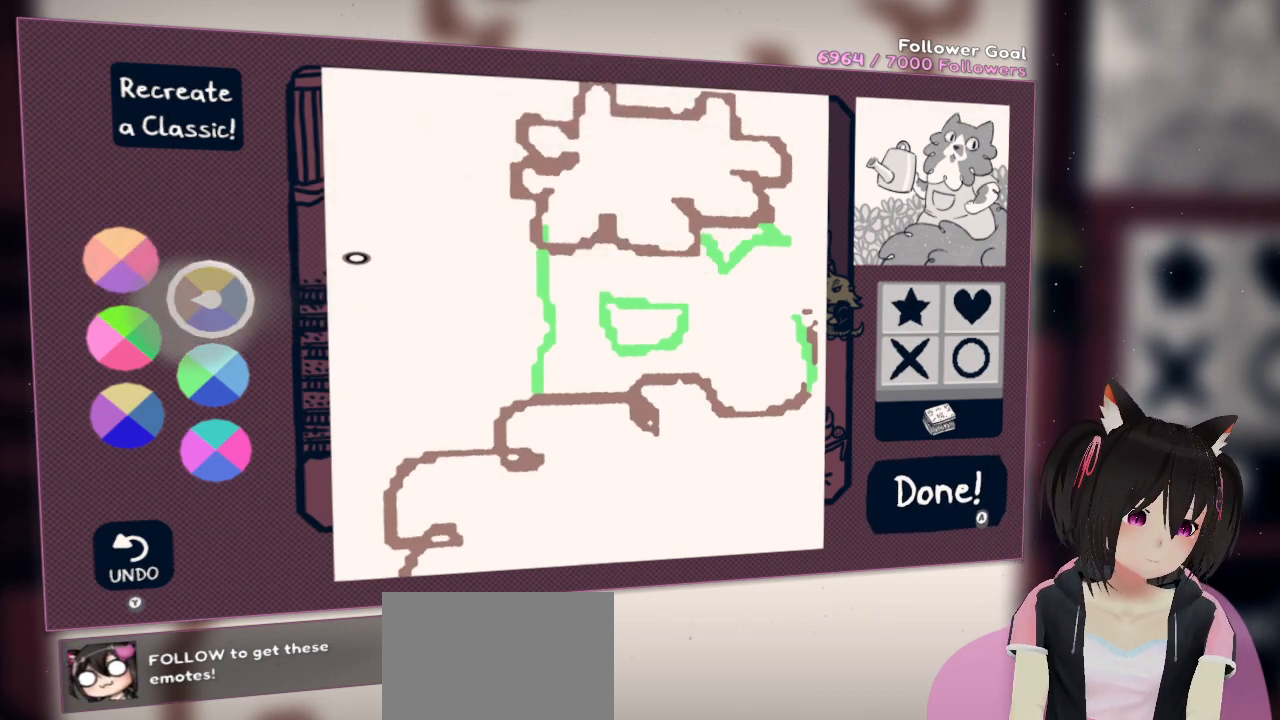
{"buttons": [], "left_stick": "center", "right_stick": "down-left", "events": []}
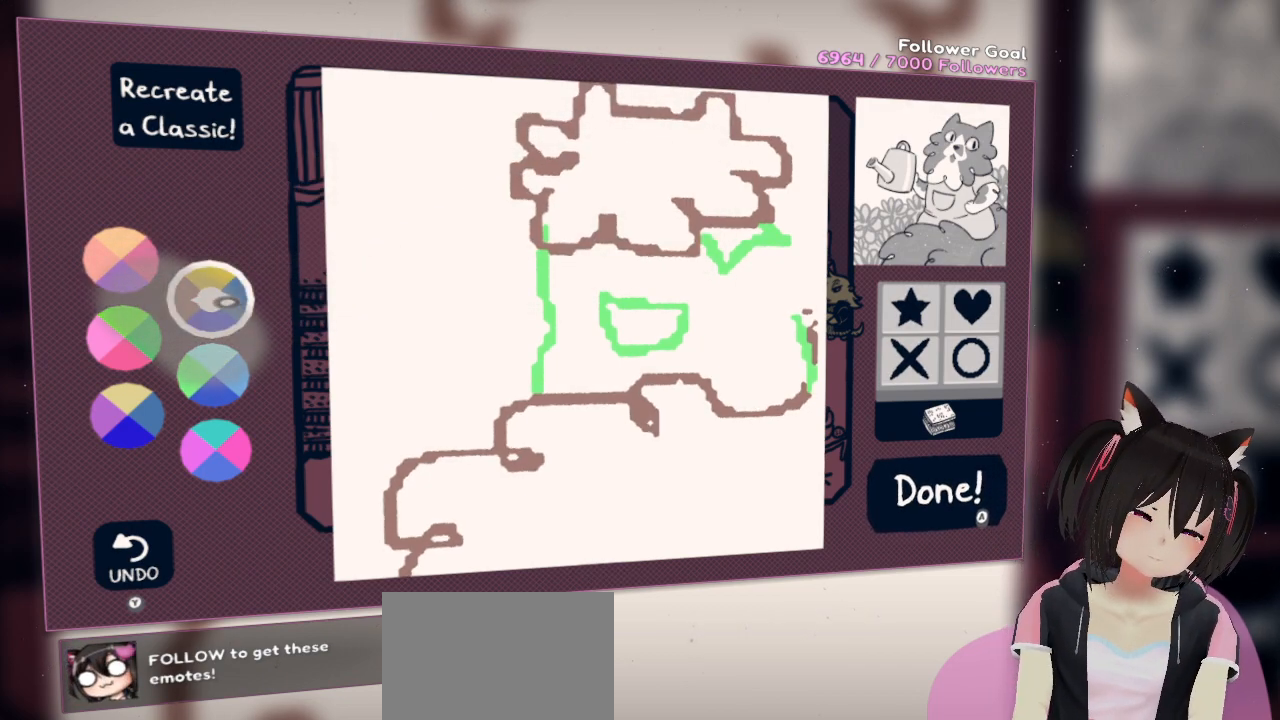
{"buttons": [], "left_stick": "center", "right_stick": "up-right", "events": [[333, "right_stick", "left"], [500, "right_stick", "up-right"]]}
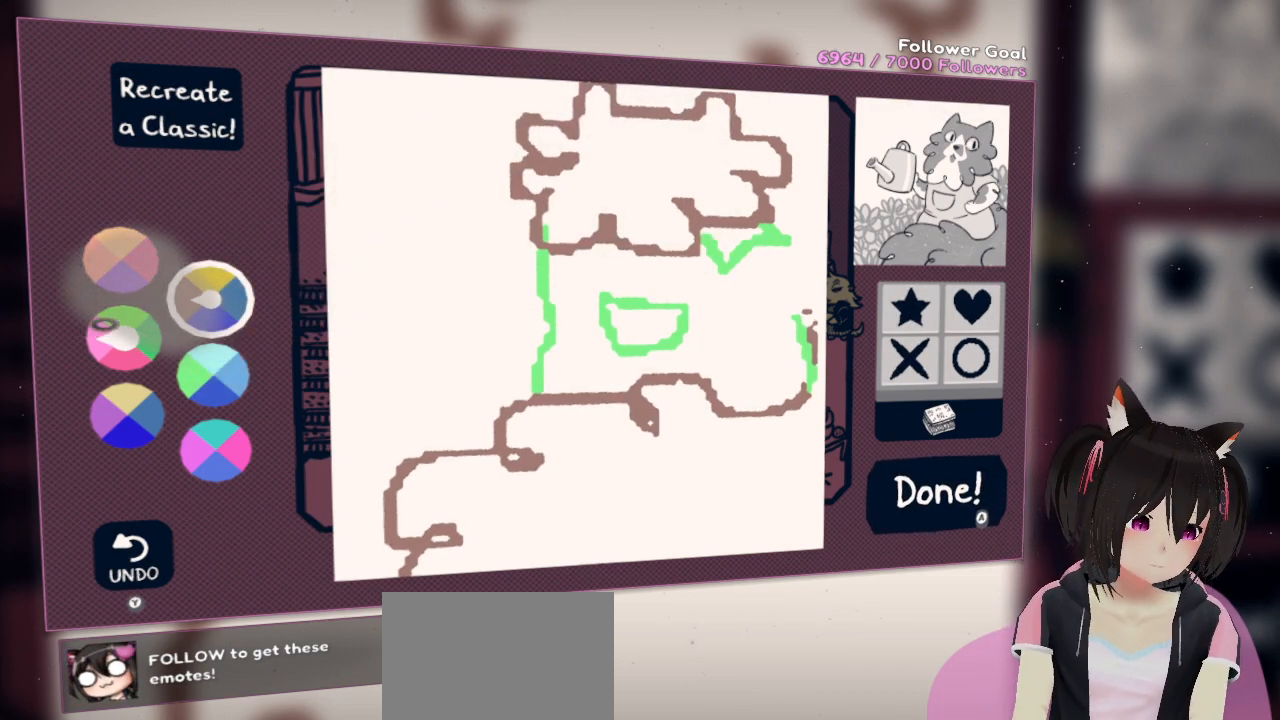
{"buttons": ["R2"], "left_stick": "center", "right_stick": "right", "events": [[167, "right_stick", "center"], [367, "R2", "down"], [433, "right_stick", "right"]]}
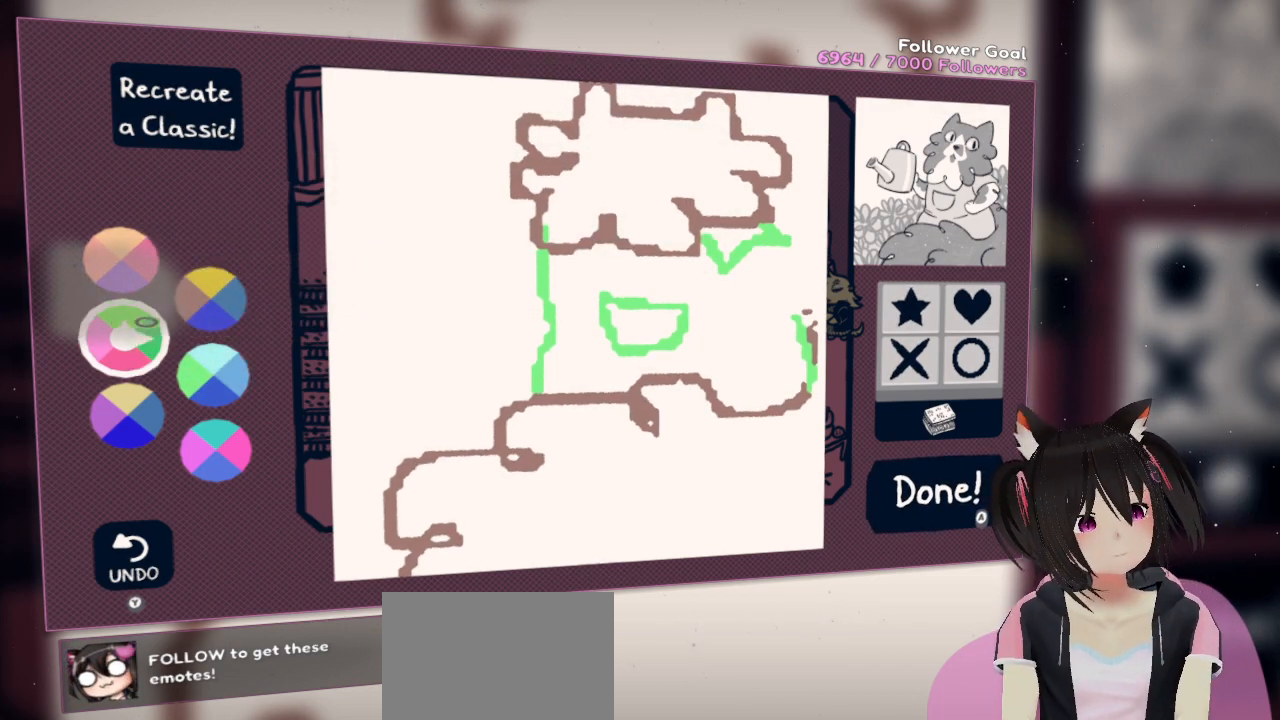
{"buttons": [], "left_stick": "center", "right_stick": "up-right", "events": [[33, "R2", "up"], [417, "right_stick", "up-right"]]}
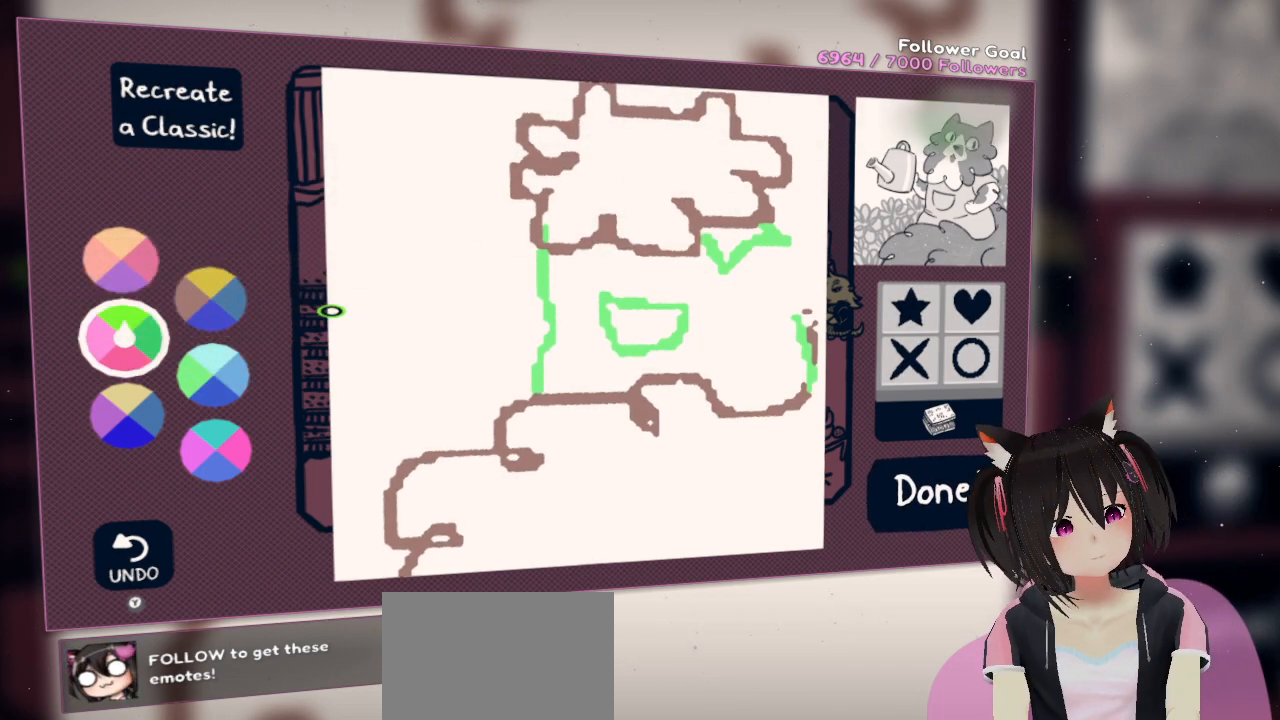
{"buttons": [], "left_stick": "center", "right_stick": "up-right", "events": []}
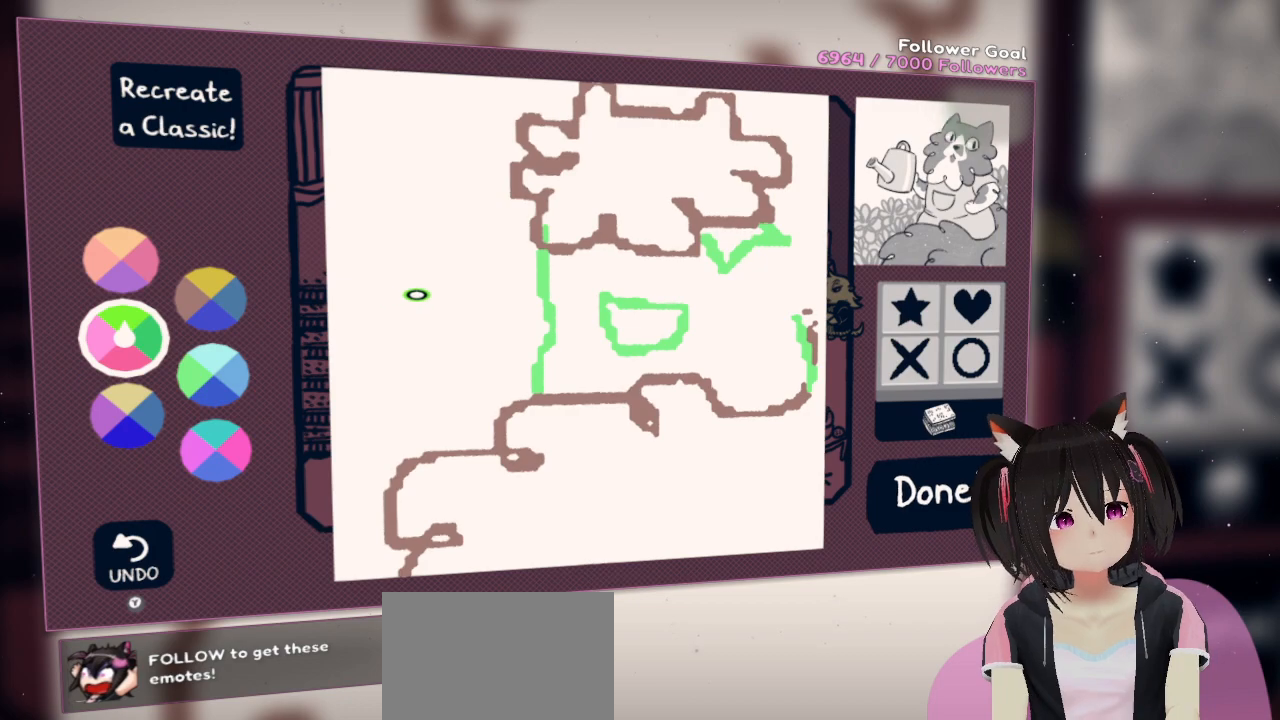
{"buttons": [], "left_stick": "center", "right_stick": "up-right", "events": []}
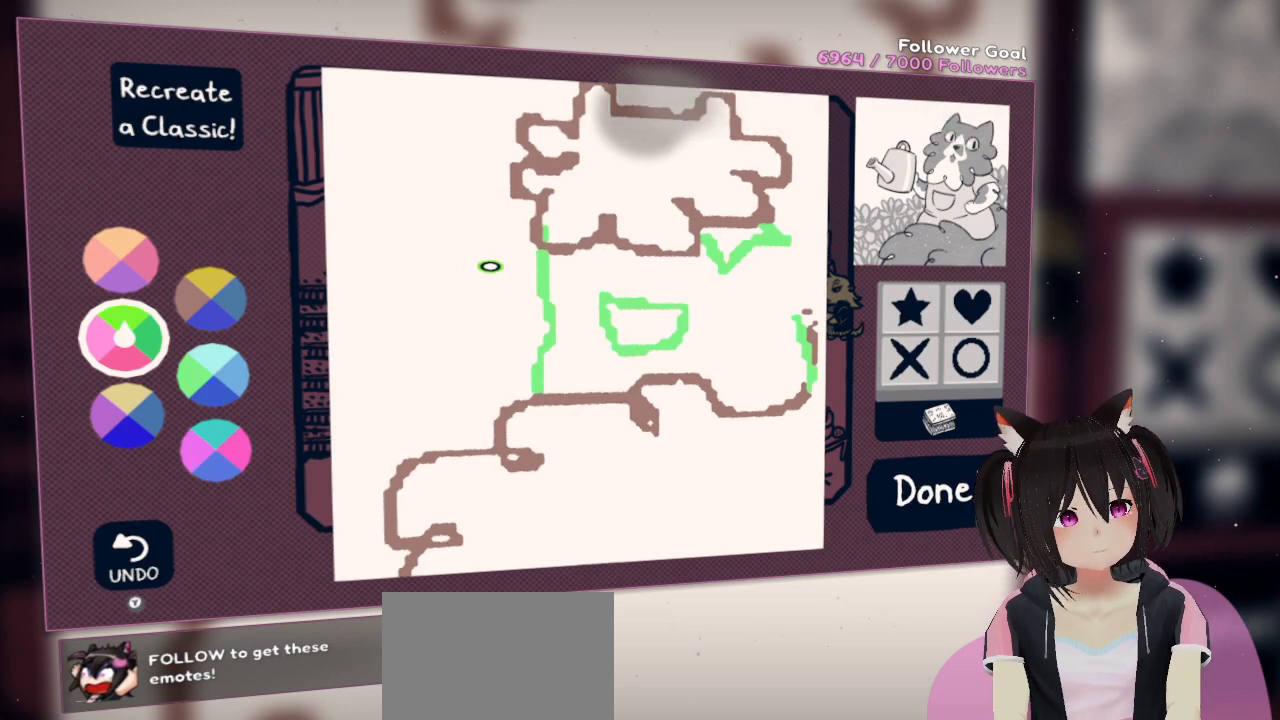
{"buttons": [], "left_stick": "center", "right_stick": "up-right", "events": []}
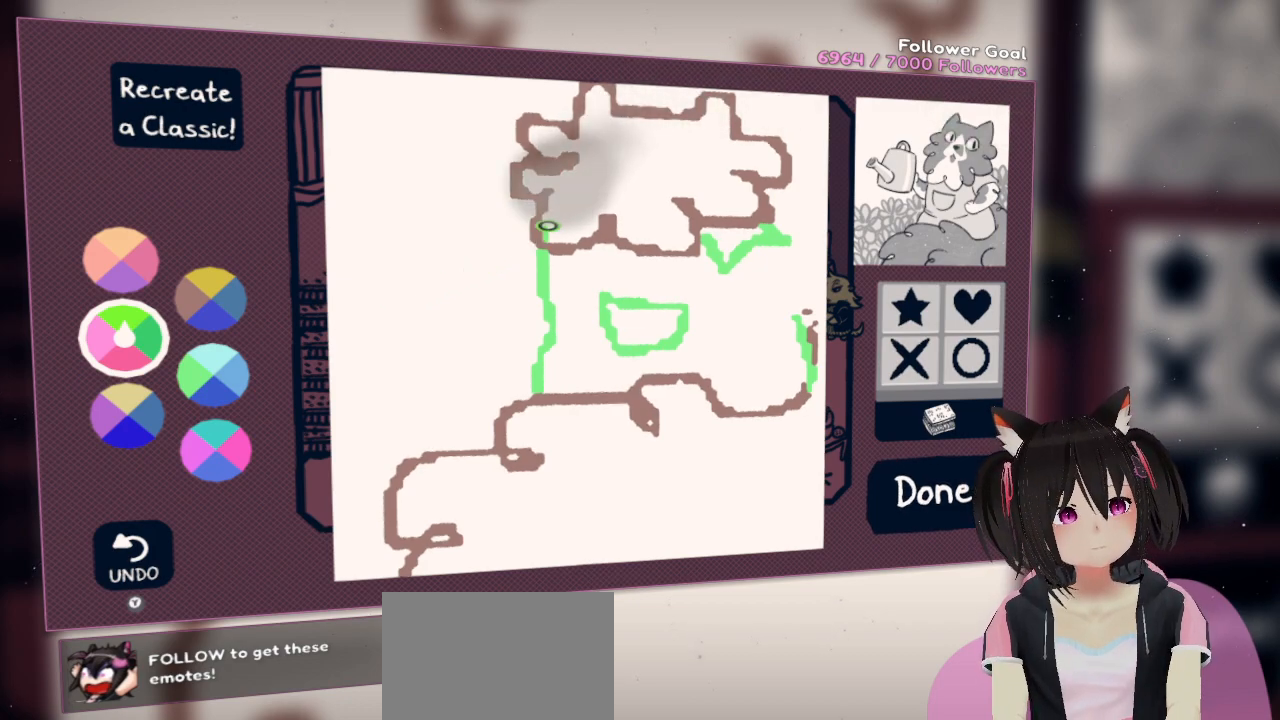
{"buttons": [], "left_stick": "center", "right_stick": "up-right", "events": []}
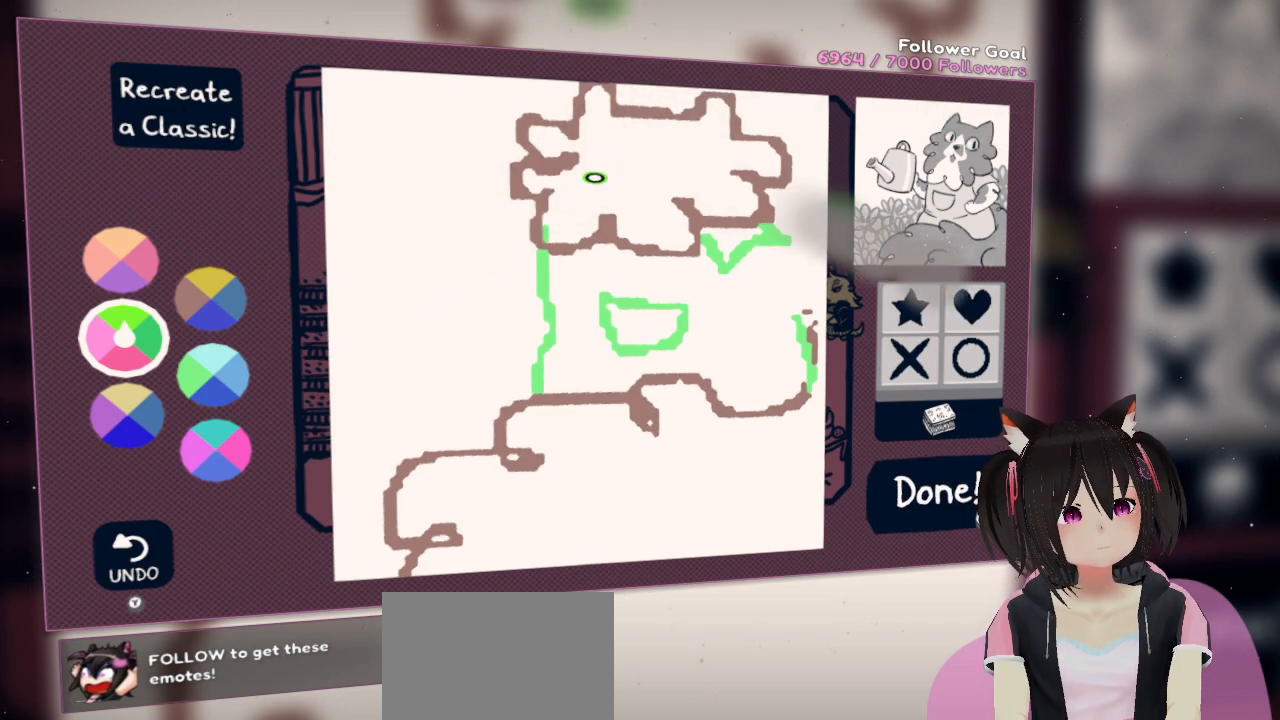
{"buttons": [], "left_stick": "center", "right_stick": "center", "events": [[233, "right_stick", "center"]]}
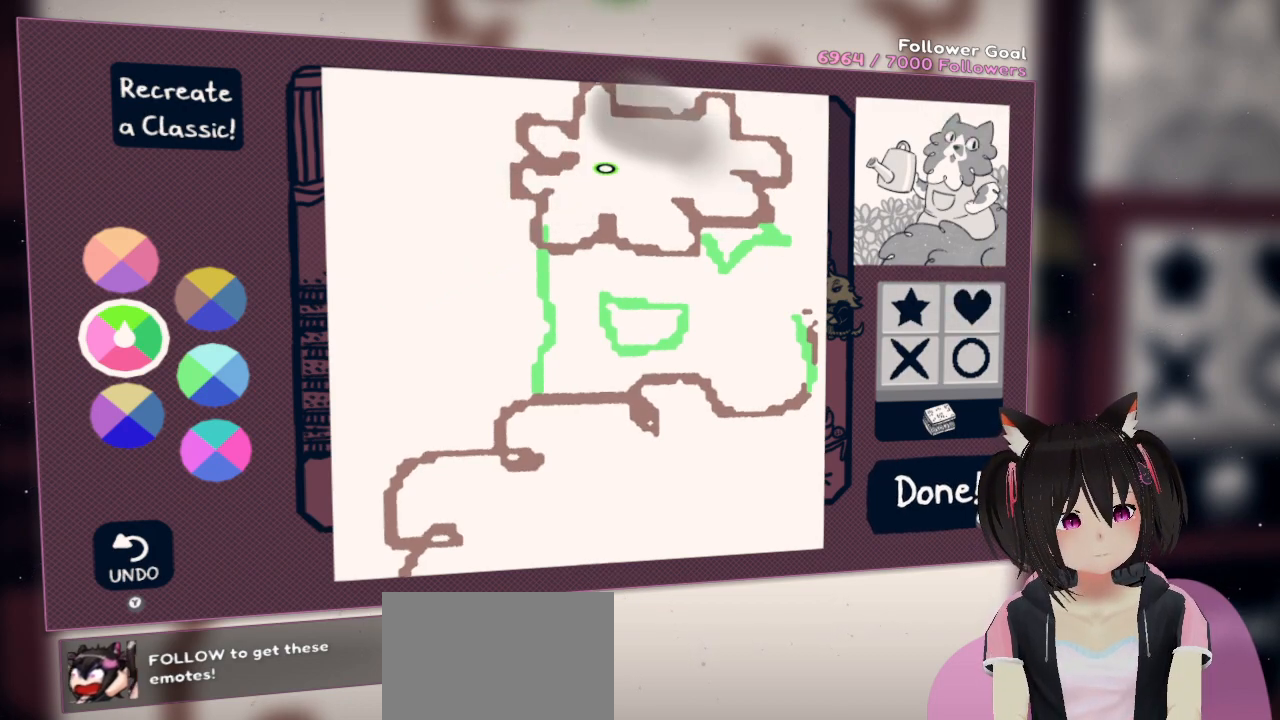
{"buttons": [], "left_stick": "center", "right_stick": "center", "events": [[150, "right_stick", "up"], [417, "right_stick", "center"]]}
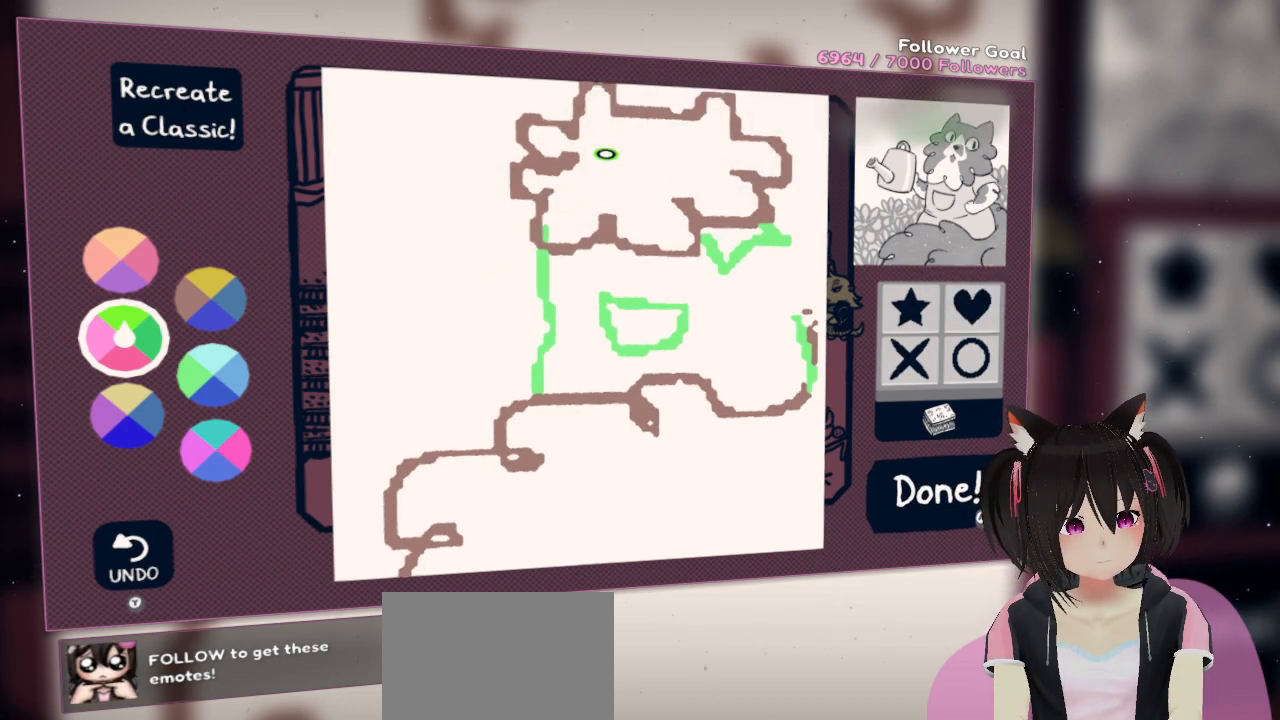
{"buttons": [], "left_stick": "center", "right_stick": "center", "events": [[100, "right_stick", "right"], [267, "right_stick", "center"]]}
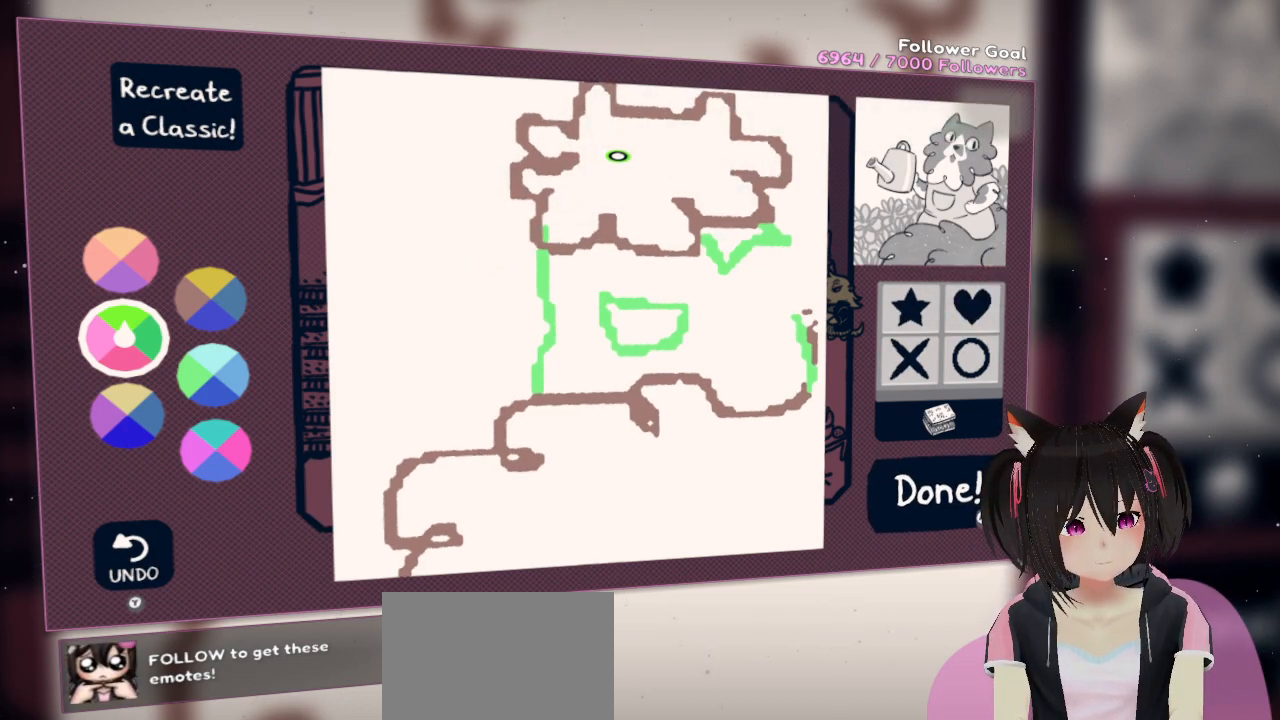
{"buttons": [], "left_stick": "center", "right_stick": "down", "events": [[83, "right_stick", "up-left"], [250, "right_stick", "down"], [367, "right_stick", "center"], [500, "right_stick", "down"]]}
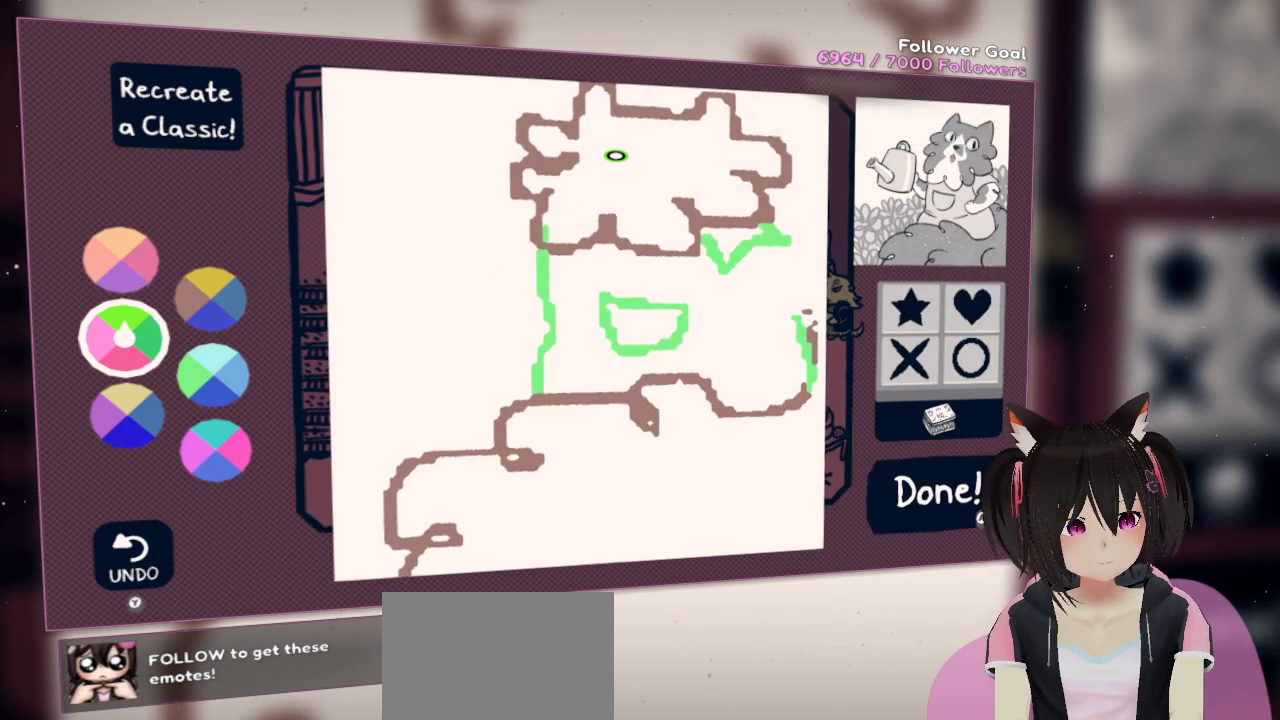
{"buttons": [], "left_stick": "center", "right_stick": "down", "events": [[200, "right_stick", "up"], [400, "right_stick", "center"], [483, "right_stick", "down"]]}
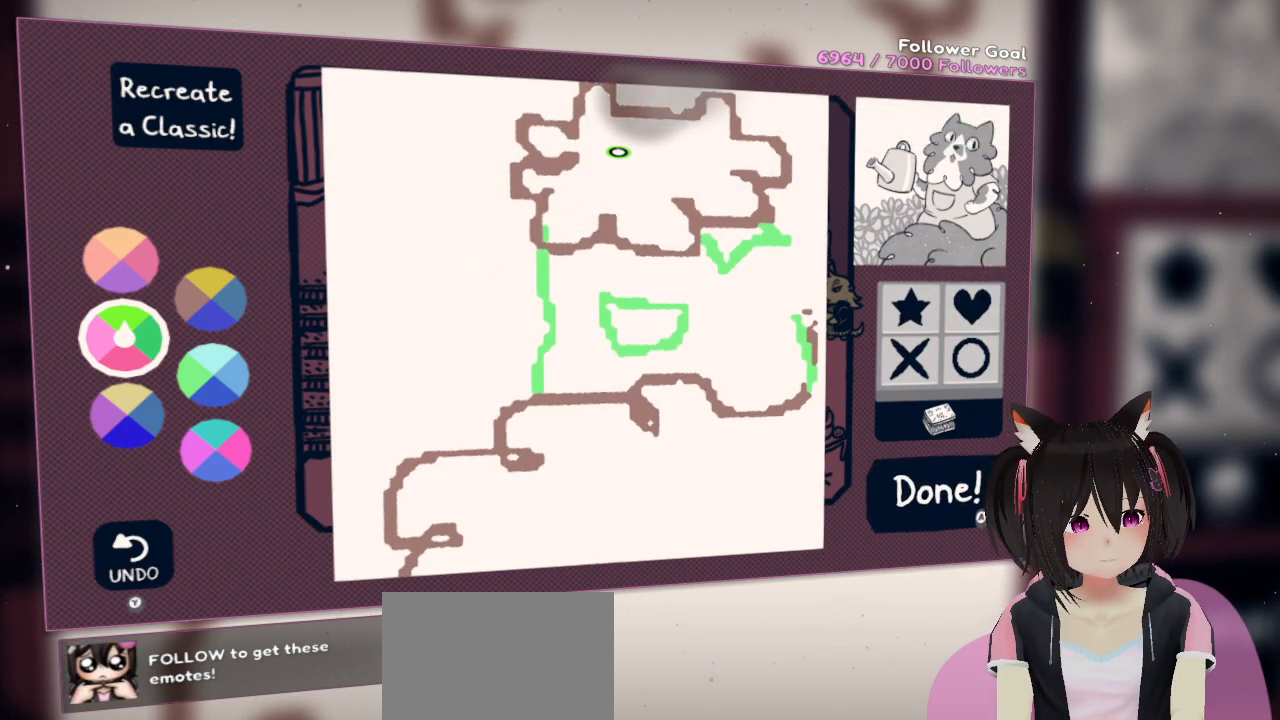
{"buttons": [], "left_stick": "center", "right_stick": "center", "events": [[117, "right_stick", "center"], [283, "right_stick", "left"], [483, "right_stick", "center"]]}
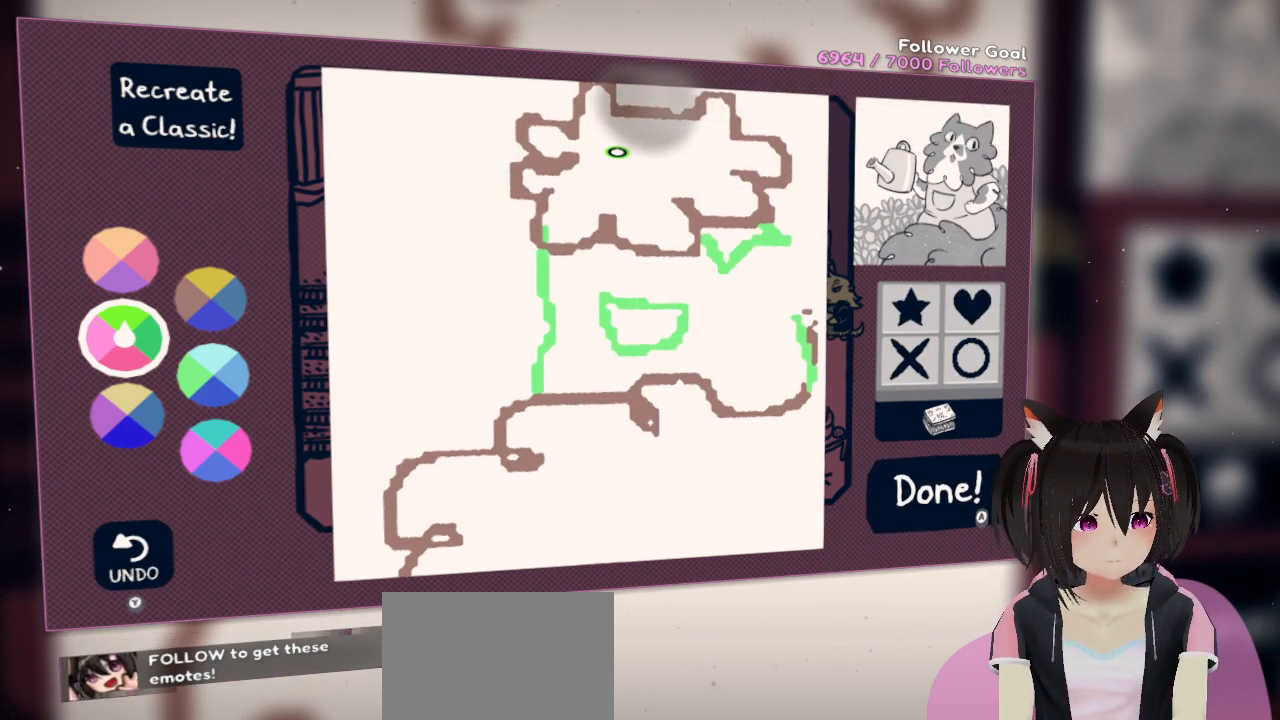
{"buttons": ["R2"], "left_stick": "center", "right_stick": "center", "events": [[17, "right_stick", "left"], [250, "right_stick", "center"], [283, "R2", "down"]]}
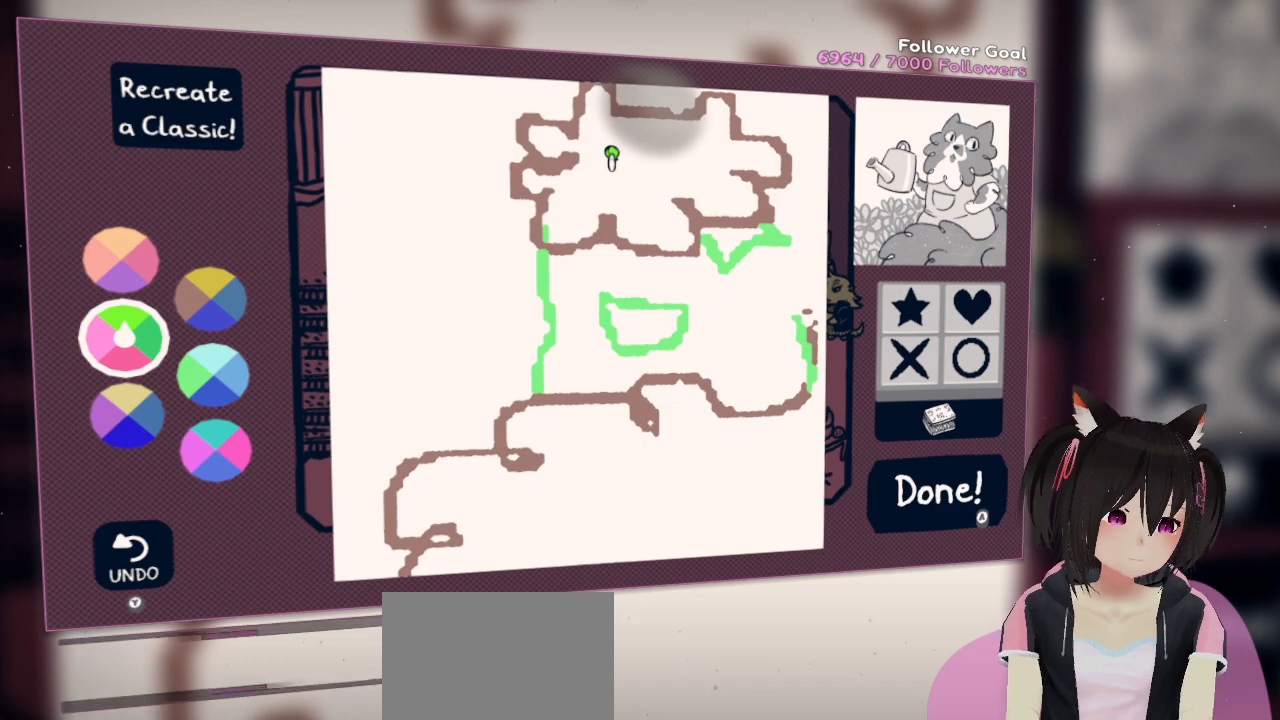
{"buttons": ["R2"], "left_stick": "center", "right_stick": "center", "events": []}
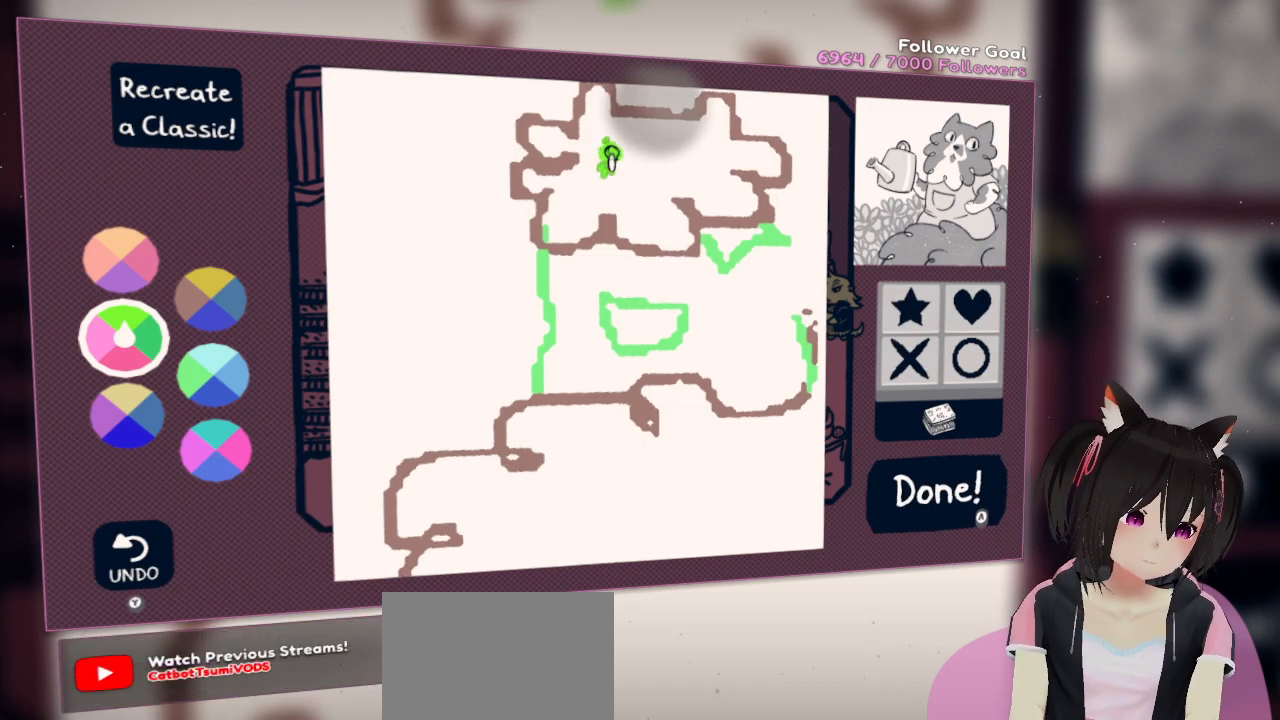
{"buttons": [], "left_stick": "center", "right_stick": "right", "events": [[117, "R2", "up"], [500, "right_stick", "right"]]}
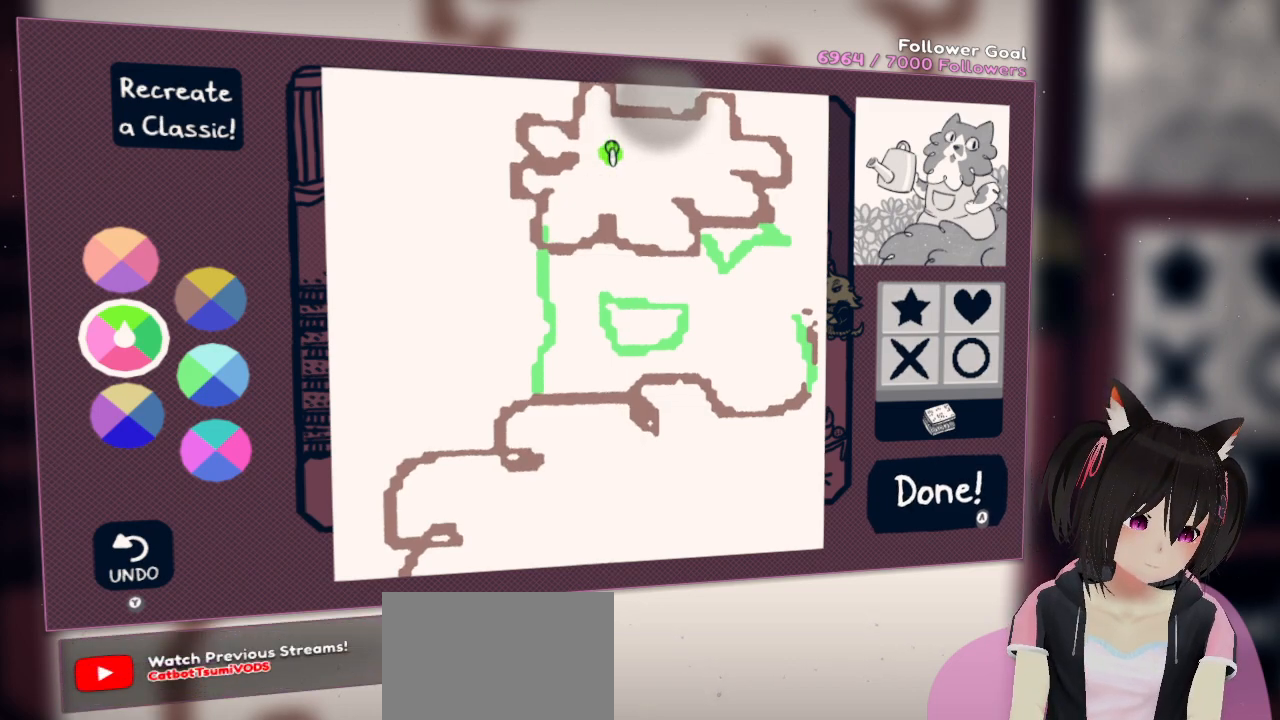
{"buttons": [], "left_stick": "center", "right_stick": "down-right", "events": [[333, "right_stick", "center"], [467, "right_stick", "down-right"]]}
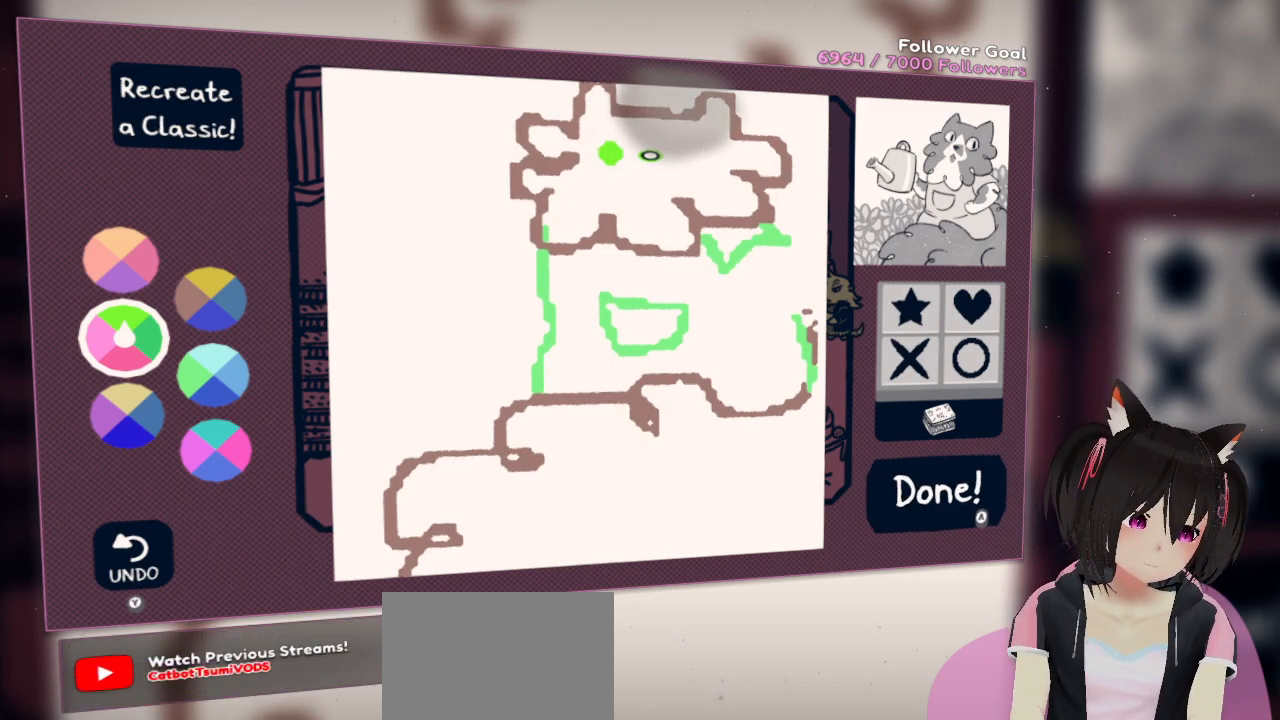
{"buttons": [], "left_stick": "center", "right_stick": "center", "events": [[167, "right_stick", "left"], [217, "right_stick", "center"]]}
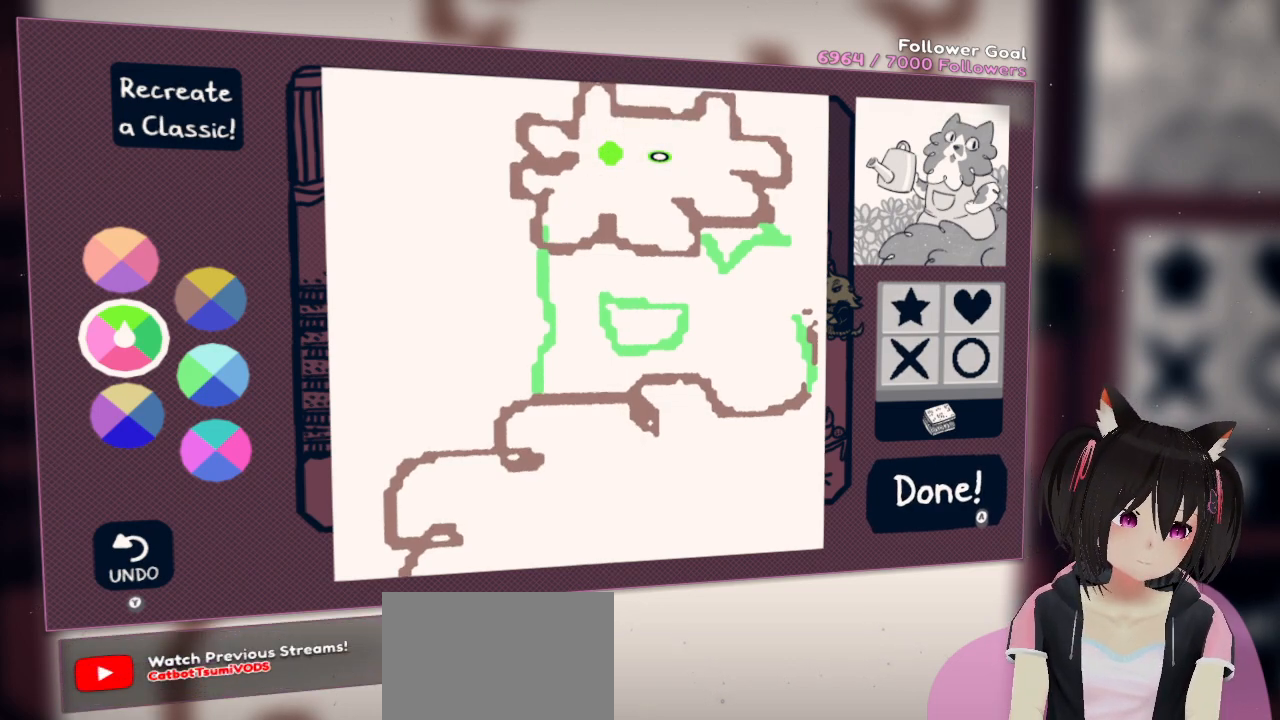
{"buttons": ["R2"], "left_stick": "center", "right_stick": "center", "events": [[267, "R2", "down"]]}
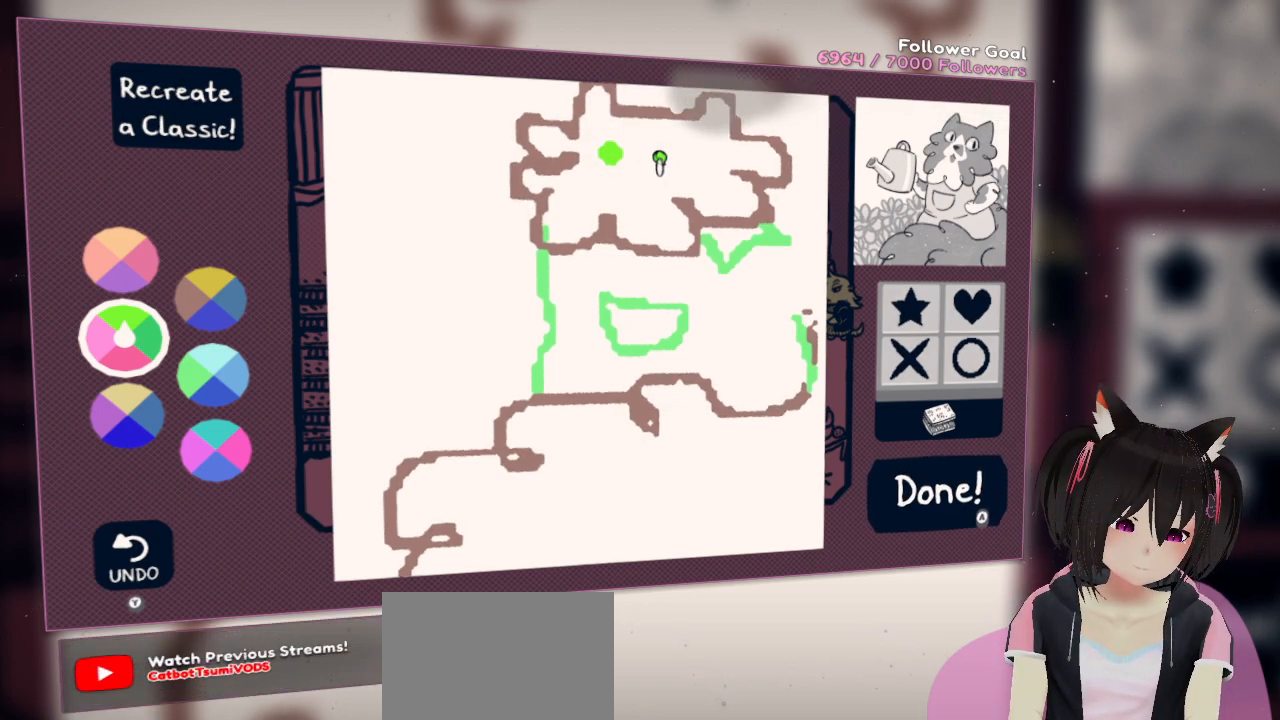
{"buttons": ["R2"], "left_stick": "center", "right_stick": "center", "events": []}
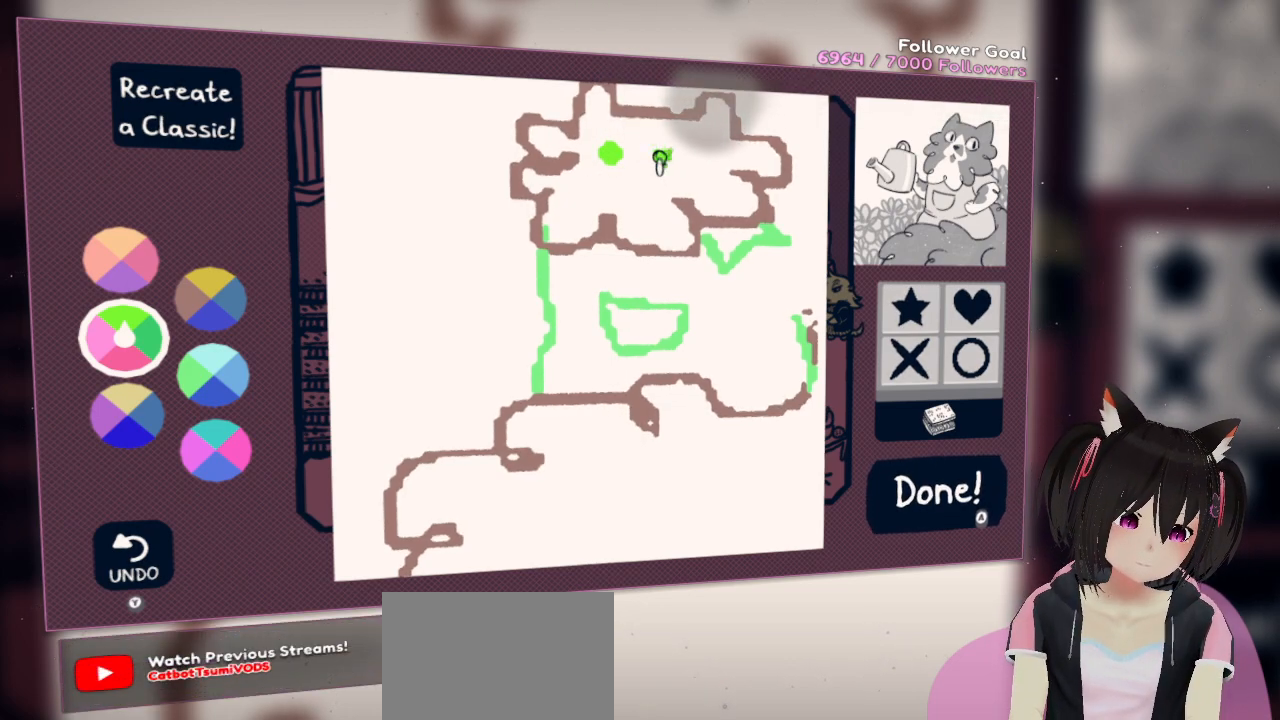
{"buttons": [], "left_stick": "center", "right_stick": "center", "events": [[250, "R2", "up"]]}
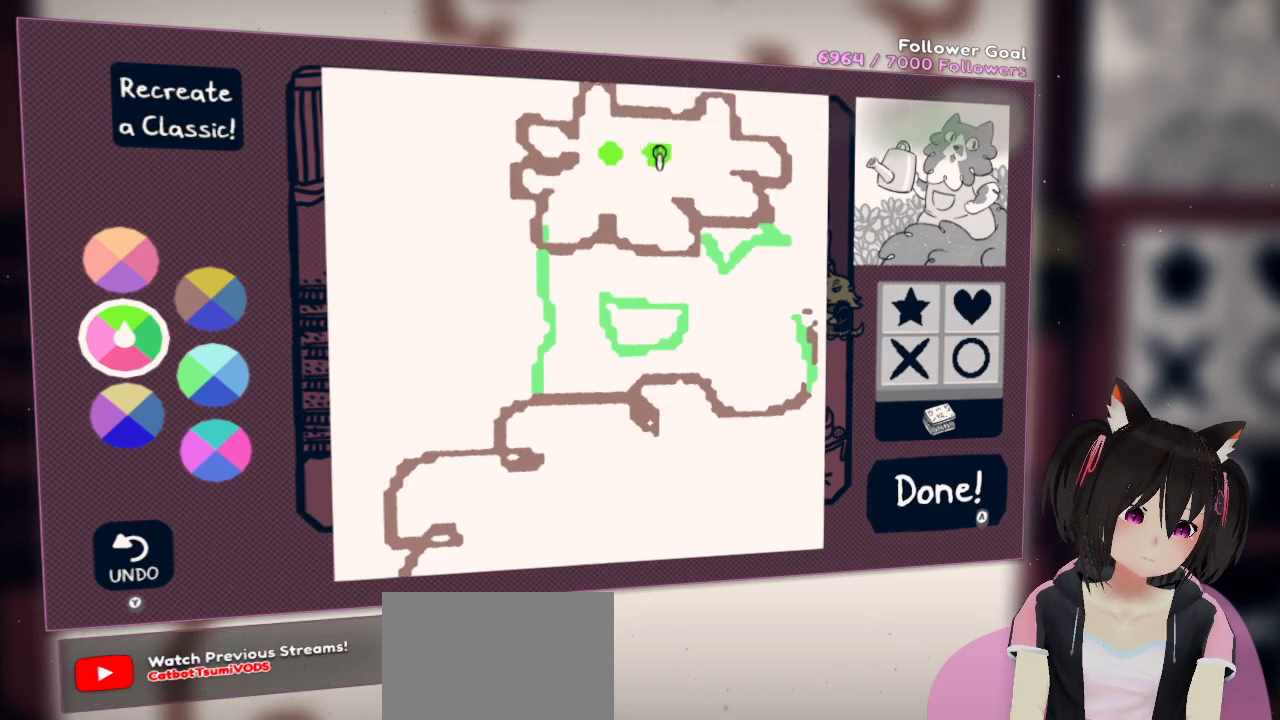
{"buttons": [], "left_stick": "center", "right_stick": "center", "events": [[167, "right_stick", "right"], [367, "right_stick", "center"]]}
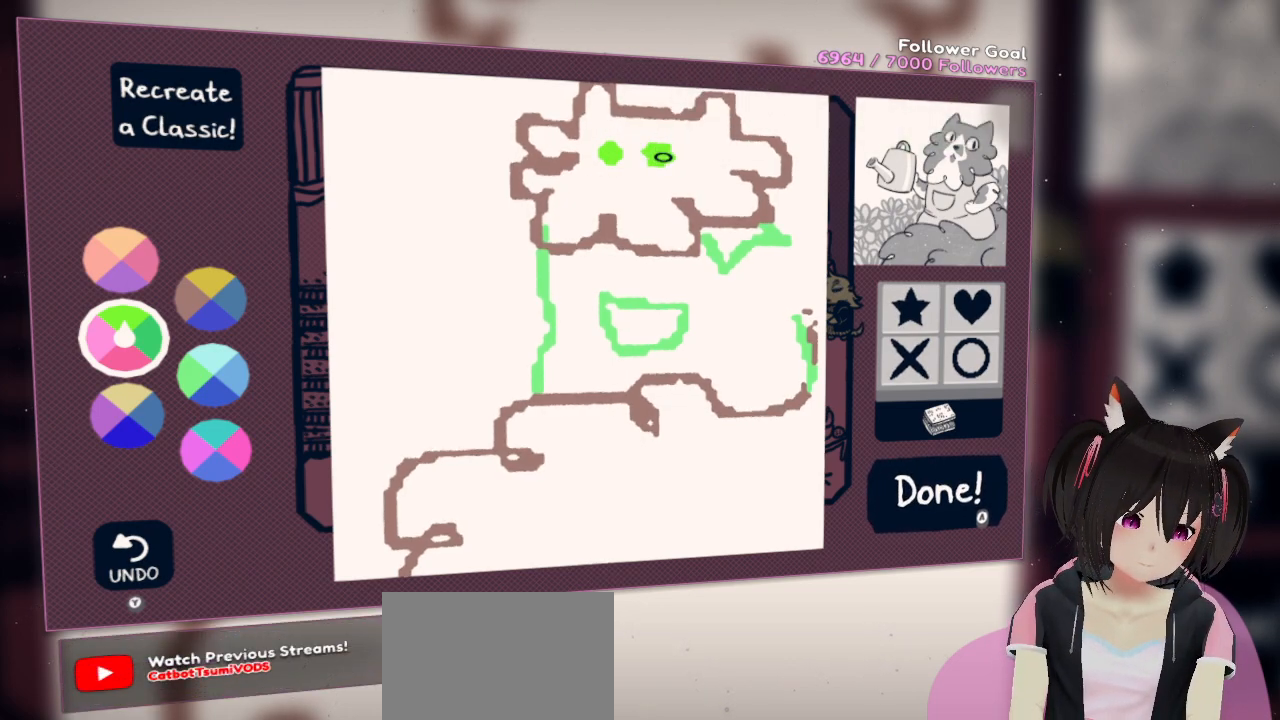
{"buttons": [], "left_stick": "center", "right_stick": "right", "events": [[167, "right_stick", "down-left"], [400, "right_stick", "right"]]}
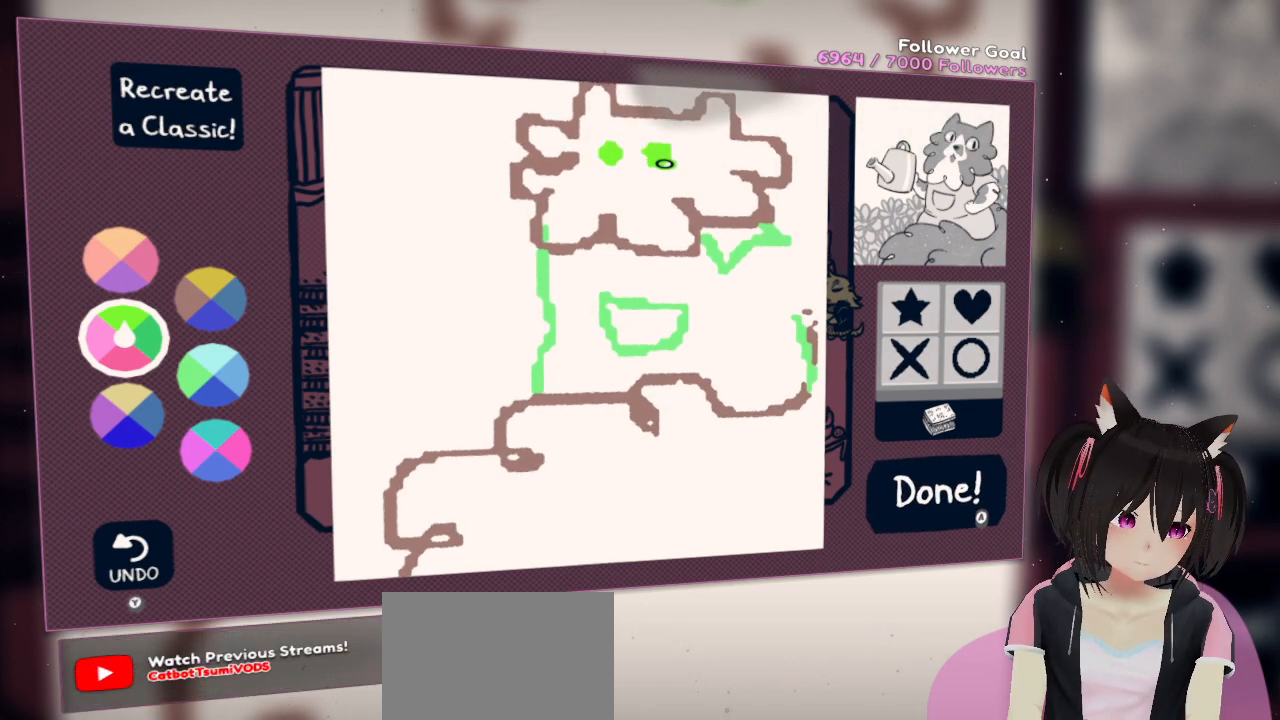
{"buttons": [], "left_stick": "center", "right_stick": "center", "events": [[167, "right_stick", "center"]]}
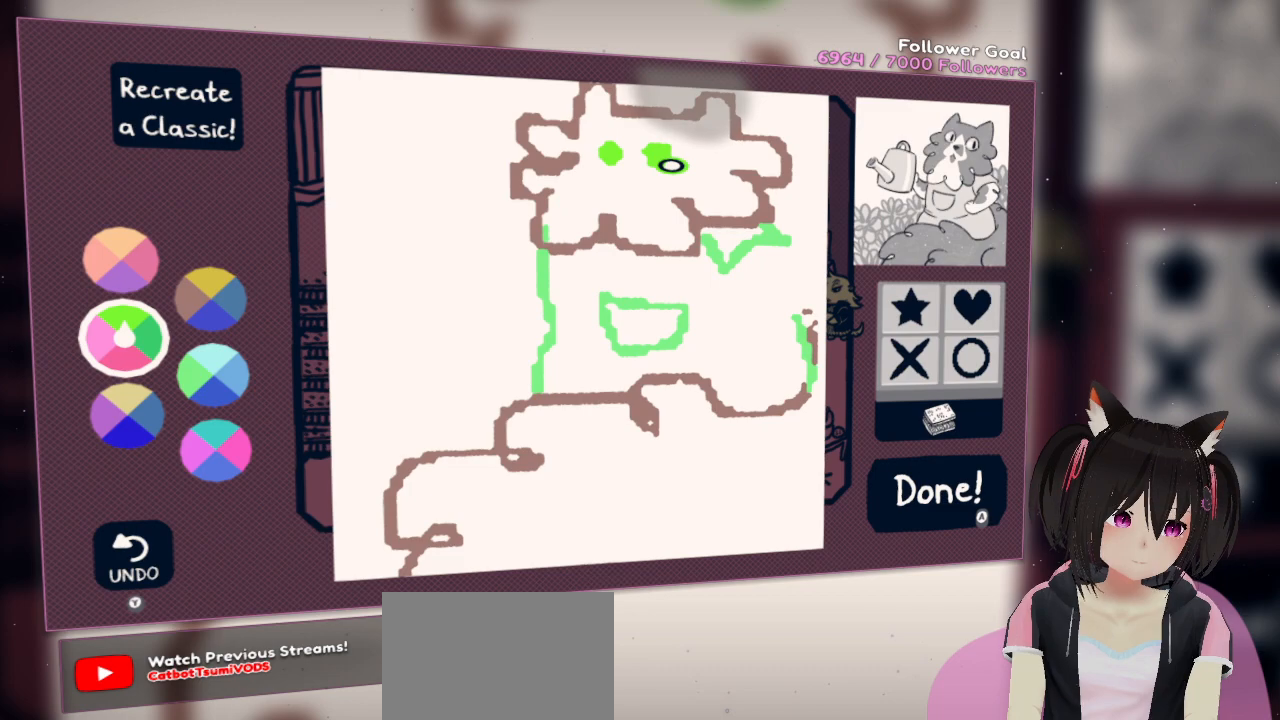
{"buttons": [], "left_stick": "center", "right_stick": "left", "events": [[200, "right_stick", "right"], [333, "right_stick", "center"], [400, "right_stick", "left"]]}
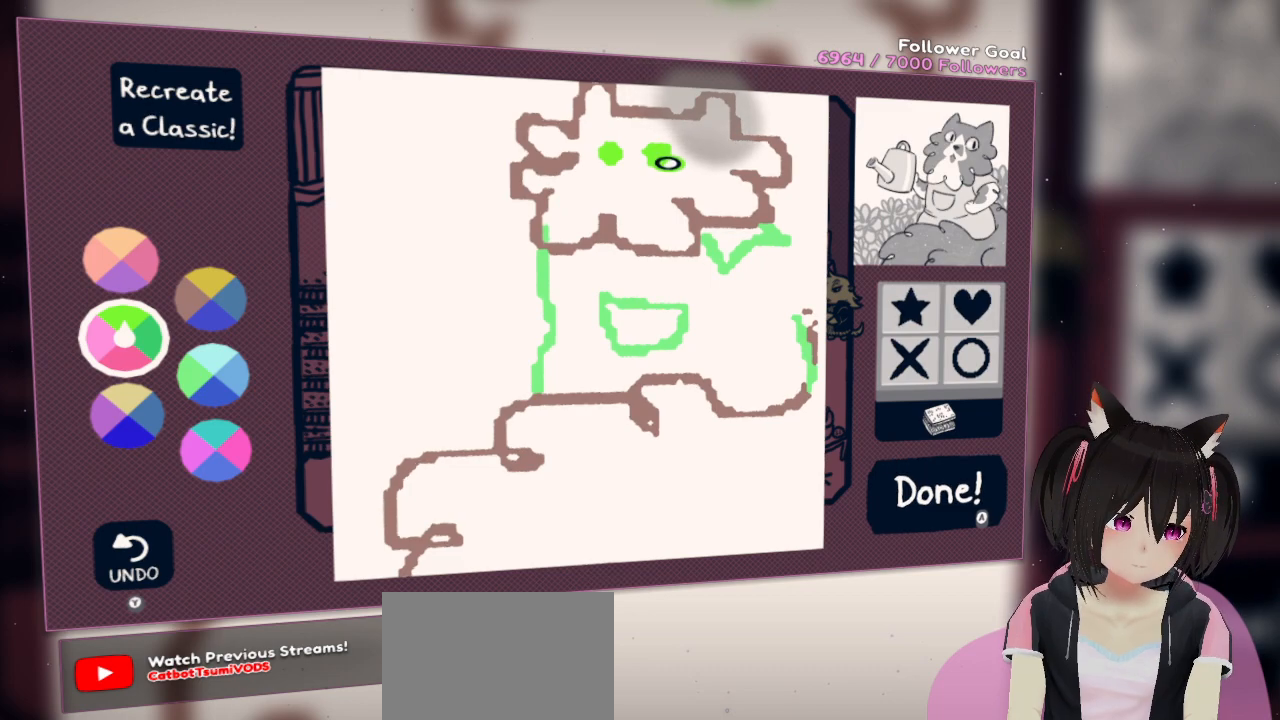
{"buttons": [], "left_stick": "center", "right_stick": "left", "events": [[33, "right_stick", "up-left"], [167, "right_stick", "center"], [300, "right_stick", "up-left"], [400, "right_stick", "left"]]}